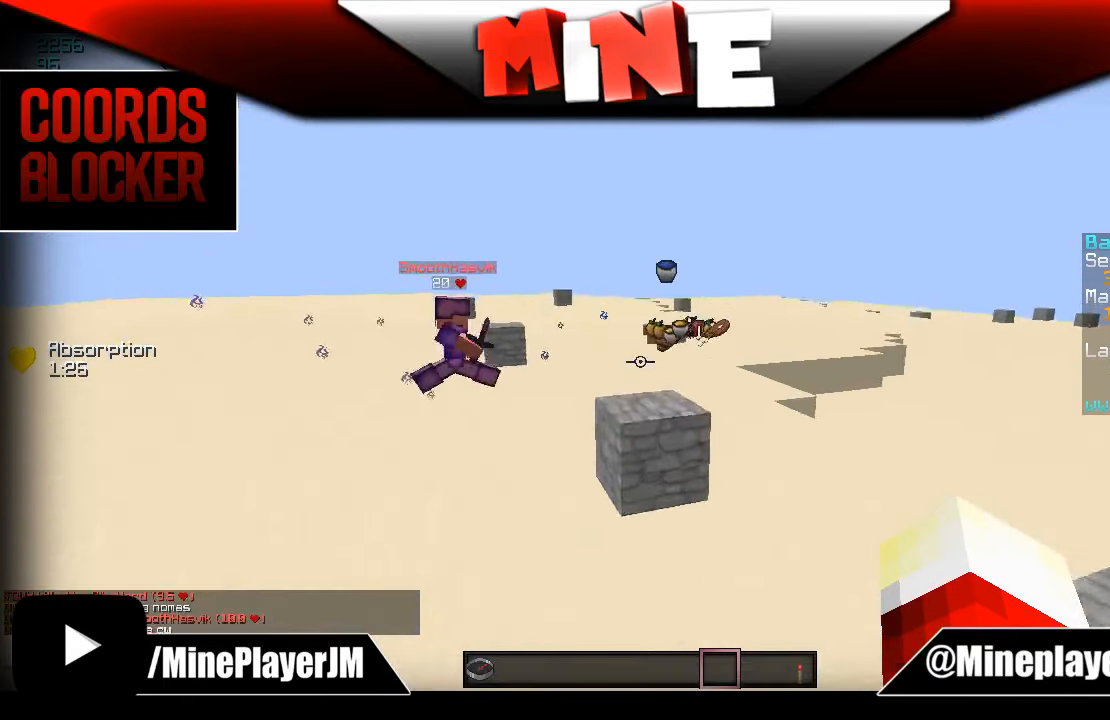
Gameplay with keyboard and mouse; each line is a JSON object with the keys and mouse buttons held at the frame after it. "events" lists presses ("down") and releases ("up") of "a", "d", "s", "w", "mouse_left" and "mouse_right" between this image and that frame as [ms after this image, input, new state], when the widget could be followed in between. "mouse_left", "mouse_right" = the "left", "right" buttons of the "mouse" list. No other keys are recorded. Fast repeated clicks can show as one long hold. Mouse movement is not recorded.
{"keys": ["w"], "mouse": [], "events": []}
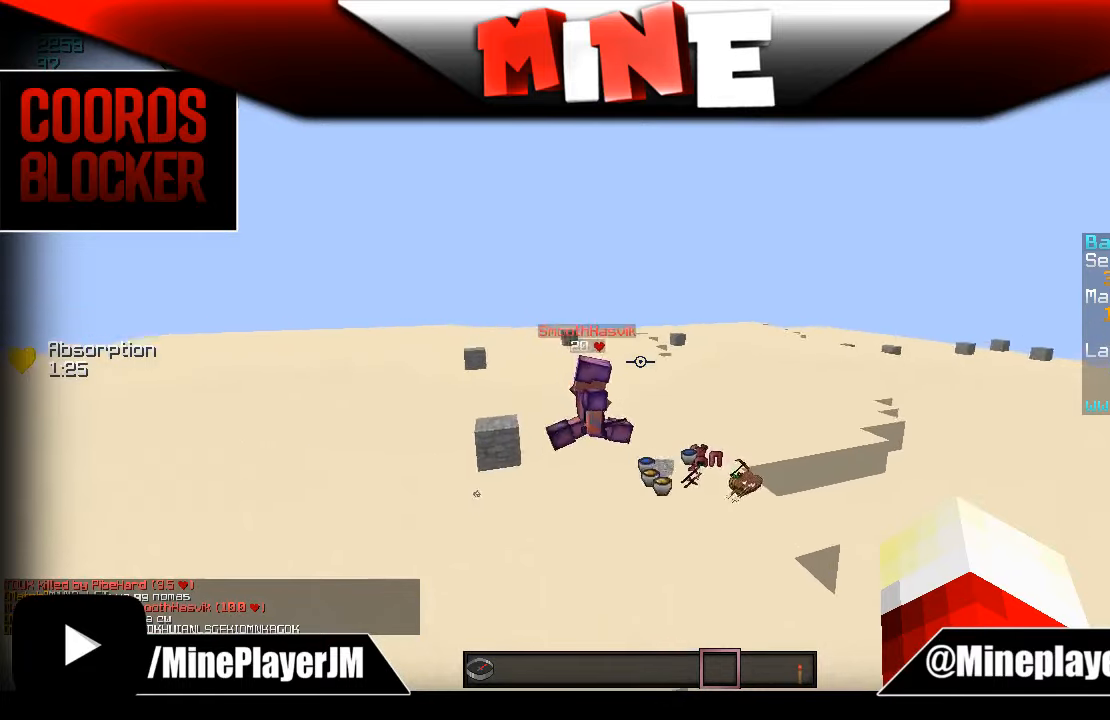
{"keys": ["s"], "mouse": [], "events": [[134, "w", "up"], [284, "s", "down"]]}
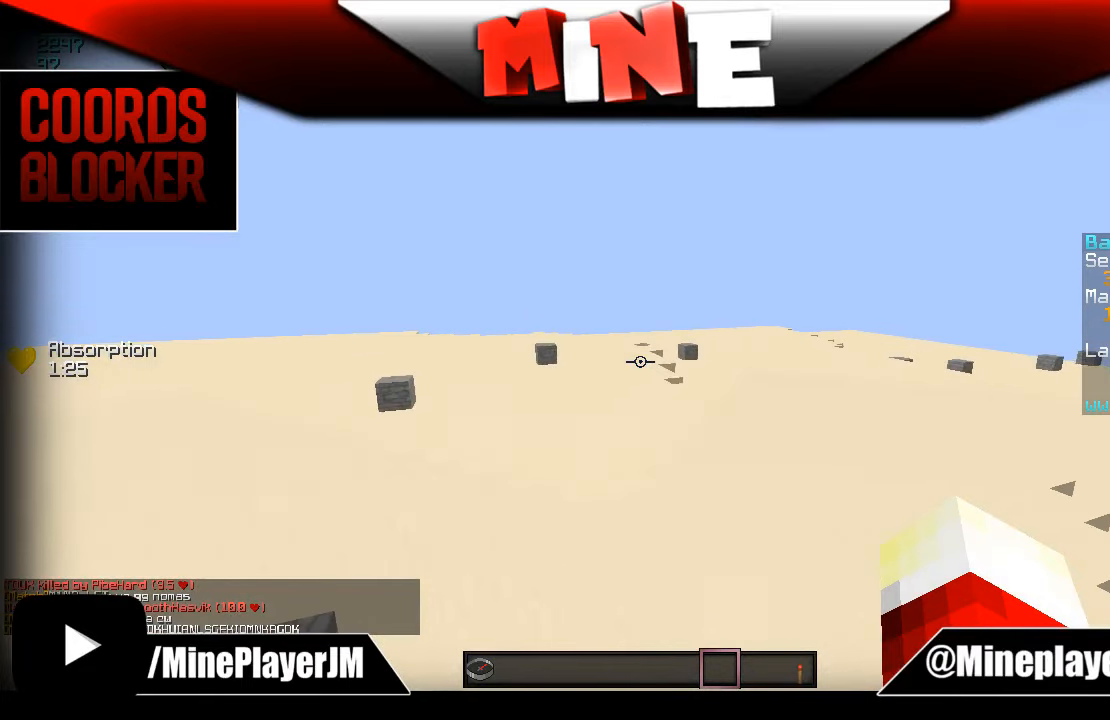
{"keys": ["s"], "mouse": [], "events": []}
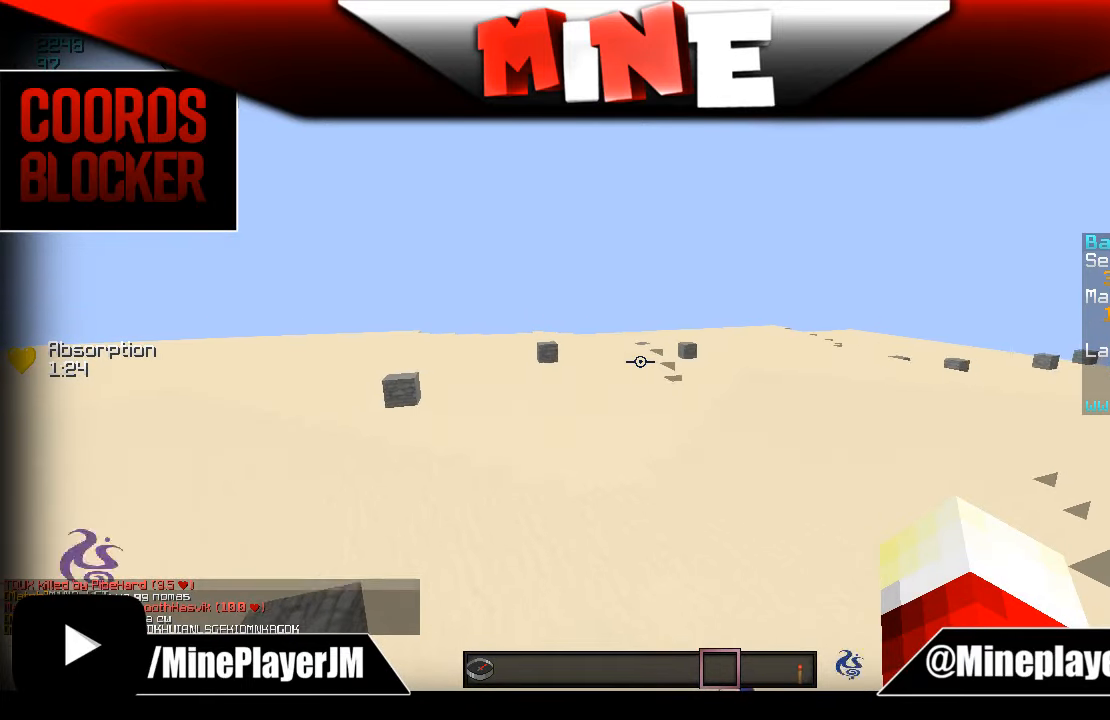
{"keys": [], "mouse": [], "events": [[484, "s", "up"]]}
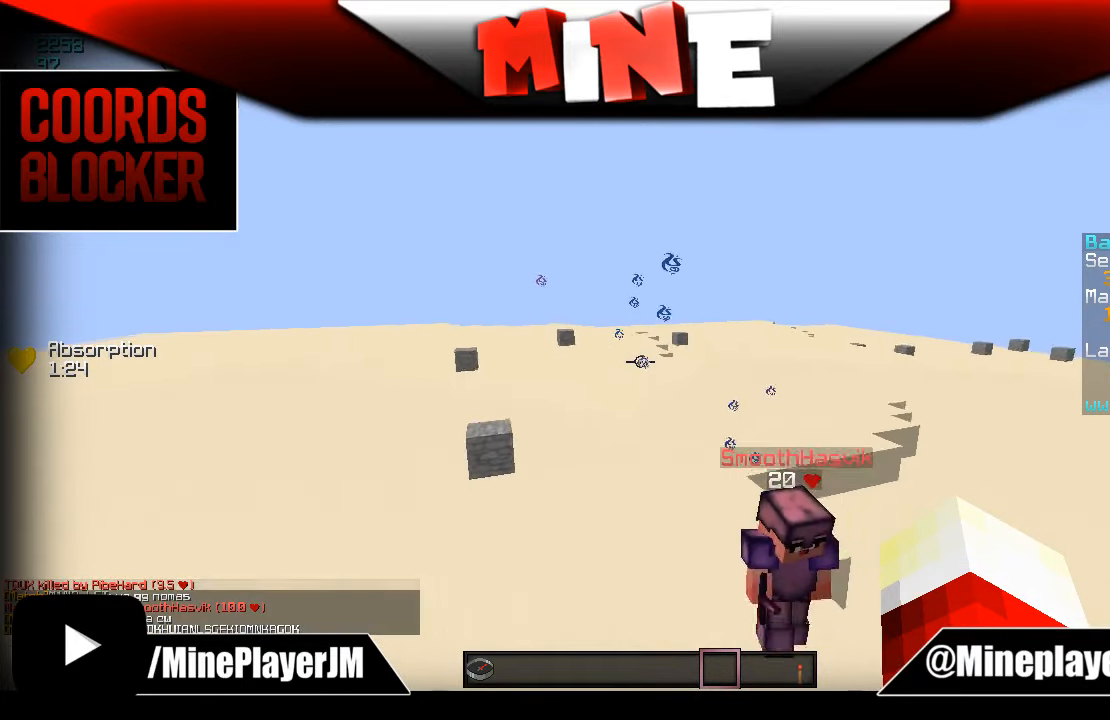
{"keys": ["w"], "mouse": [], "events": [[484, "w", "down"]]}
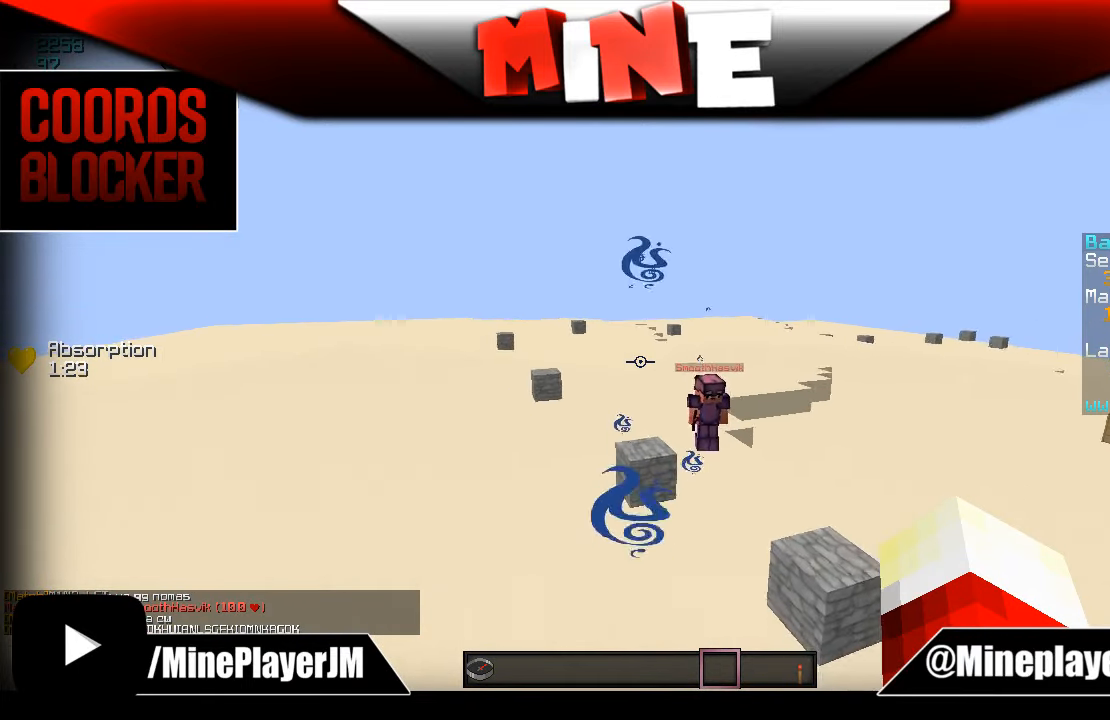
{"keys": [], "mouse": [], "events": [[334, "w", "up"]]}